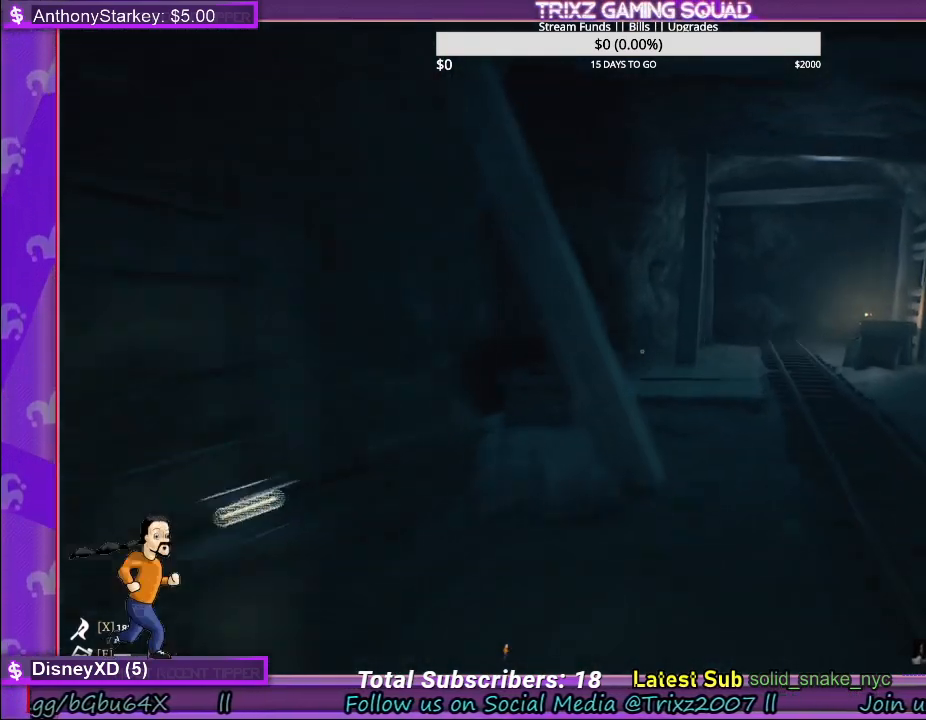
Gameplay with keyboard and mouse; each line is a JSON object with the keys and mouse buttons held at the frame after it. "events" lists presses ("down") and releases ("up") of "a", "ctrl", "d", "e", "f", "q", "r", "s", "shift", "space", "tab", "w", "mouse_left", "mouse_wheel", "mouse_right" and "mouse_mb4" between this image and that frame as [ms after this image, input, new state], when the widget could be followed in between. "mouse_left", "mouse_wheel", "mouse_right", "mouse_mb4" = the "left", "wheel", "right", "mb4" buttons of the "mouse" list. No other keys are recorded. "wheel" means that the mouse wheel is clicked or scrolled. Mouse movement is not recorded.
{"keys": [], "mouse": [], "events": [[133, "shift", "up"], [150, "w", "up"]]}
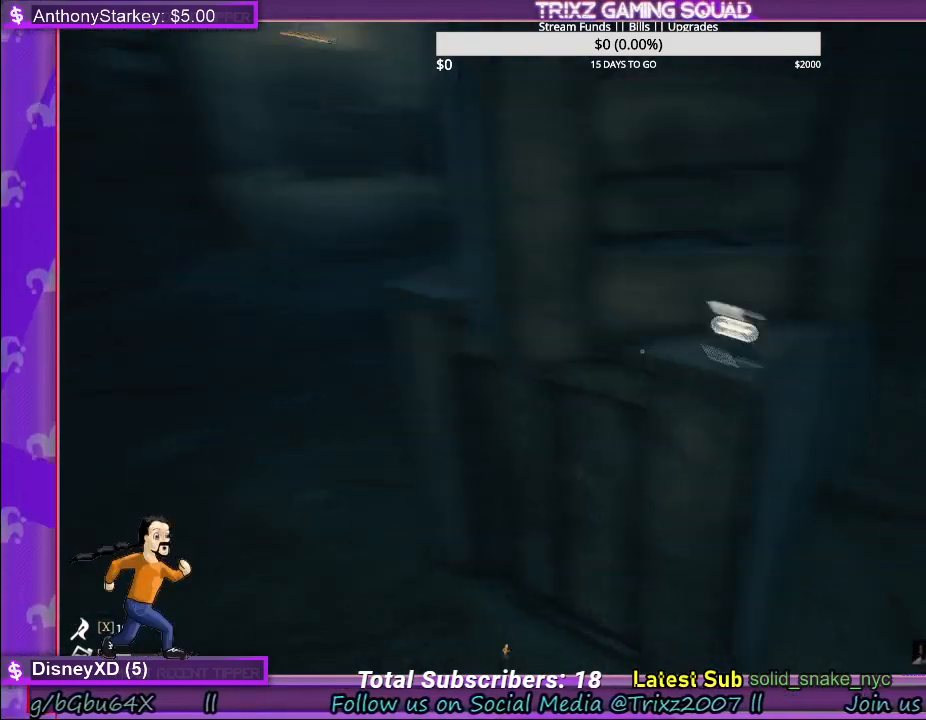
{"keys": ["w"], "mouse": [], "events": [[200, "mouse_left", "down"], [333, "mouse_left", "up"], [483, "w", "down"]]}
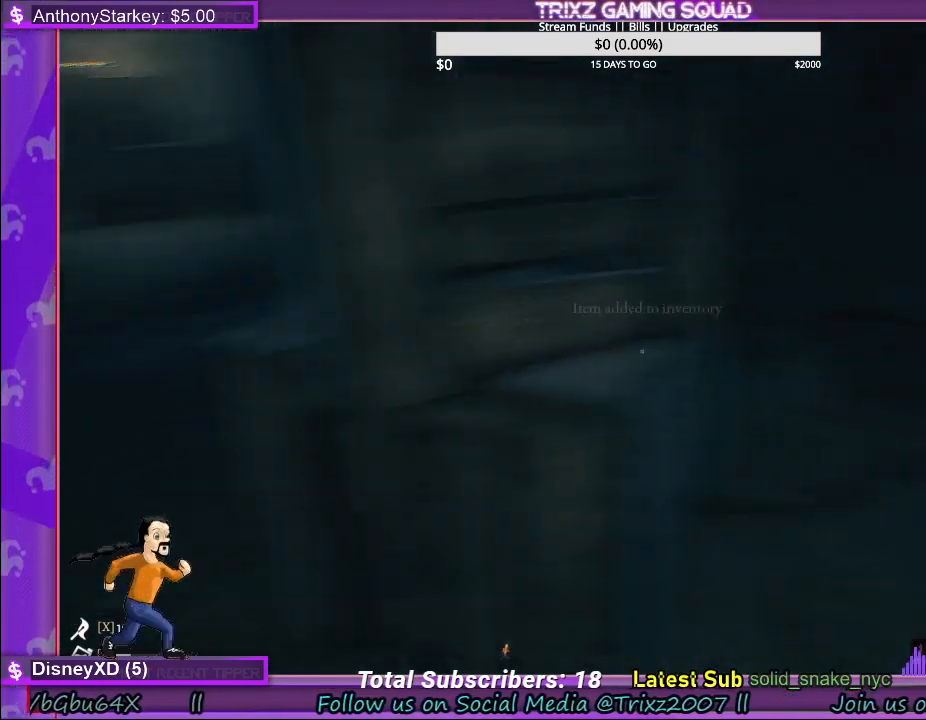
{"keys": ["shift", "w"], "mouse": [], "events": [[50, "shift", "down"]]}
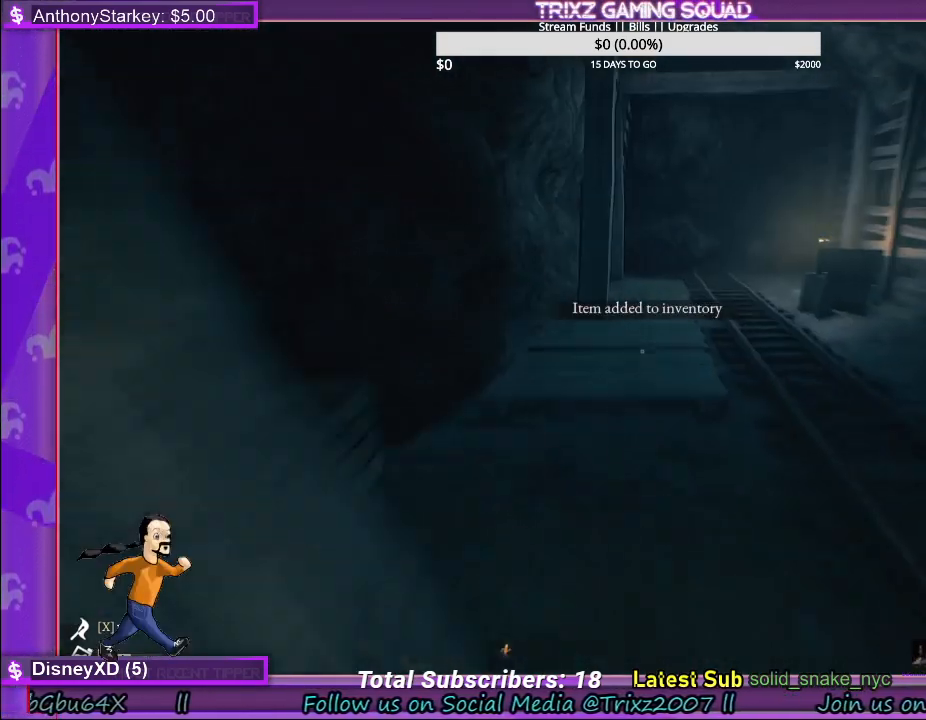
{"keys": ["shift", "w"], "mouse": [], "events": []}
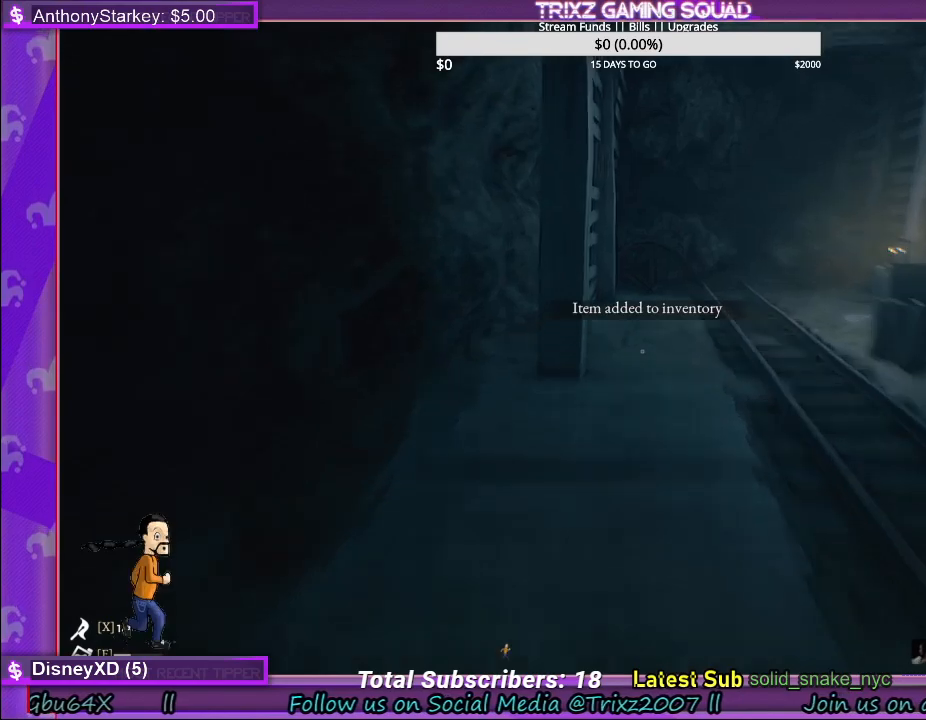
{"keys": ["shift", "w"], "mouse": [], "events": []}
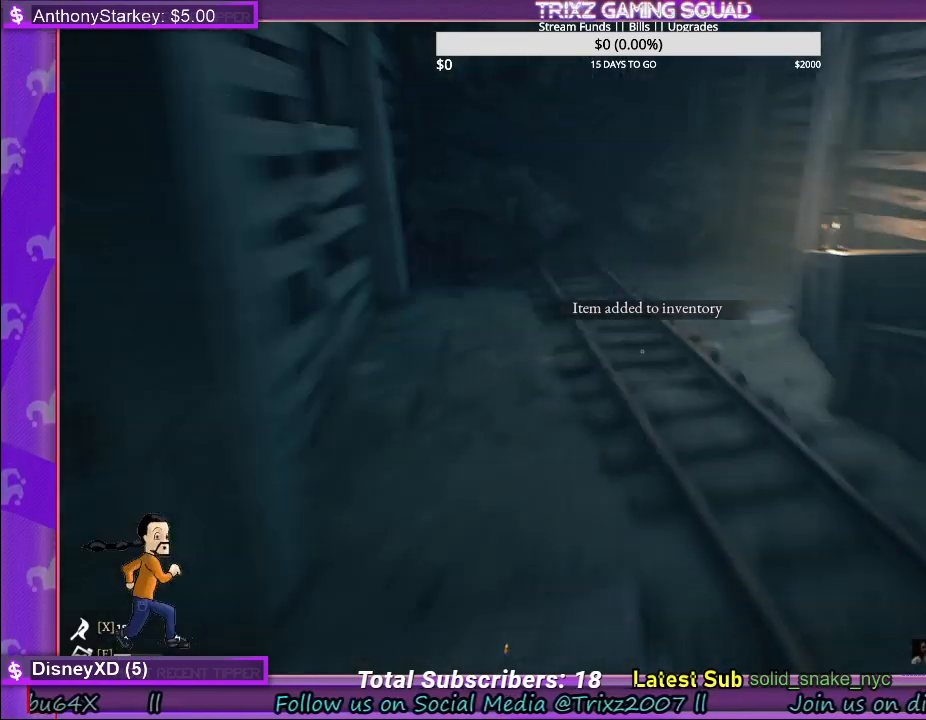
{"keys": [], "mouse": [], "events": [[150, "shift", "up"], [200, "w", "up"]]}
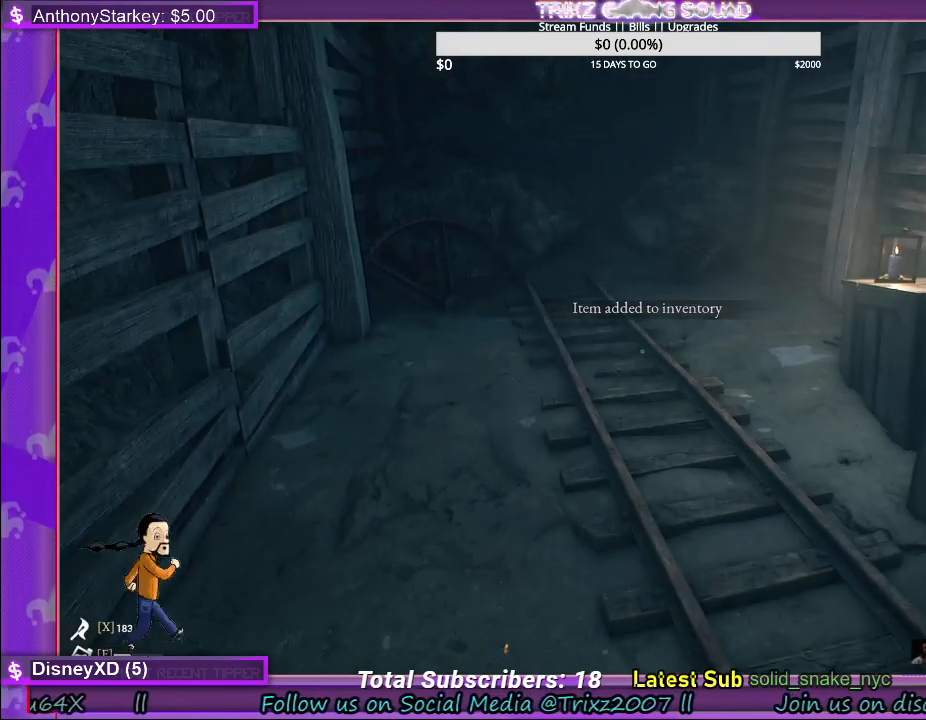
{"keys": ["w"], "mouse": [], "events": [[167, "w", "down"]]}
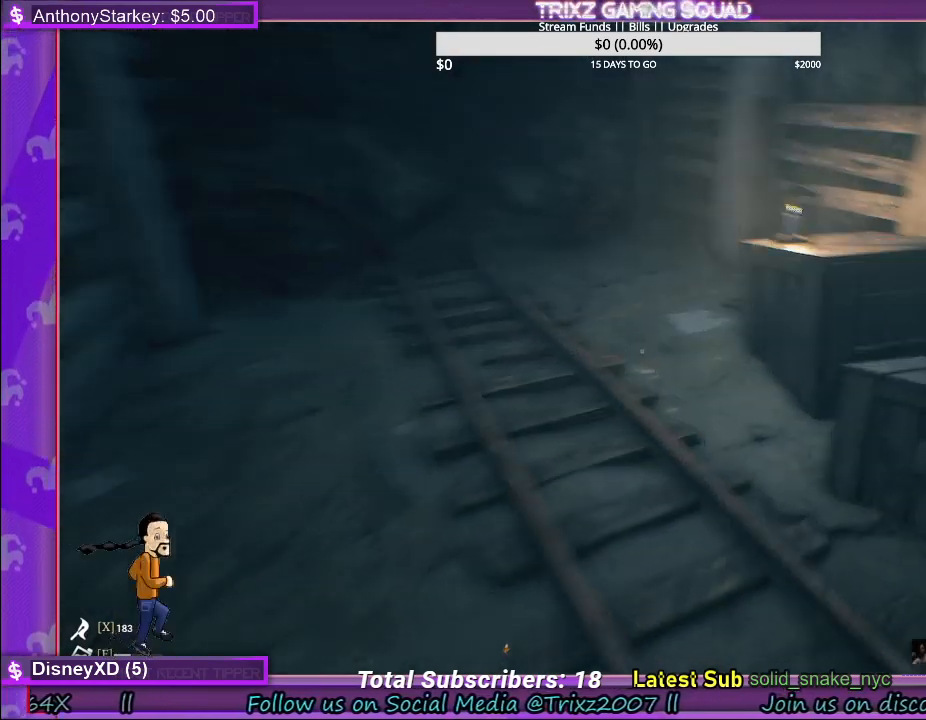
{"keys": ["shift", "w"], "mouse": [], "events": [[83, "shift", "down"]]}
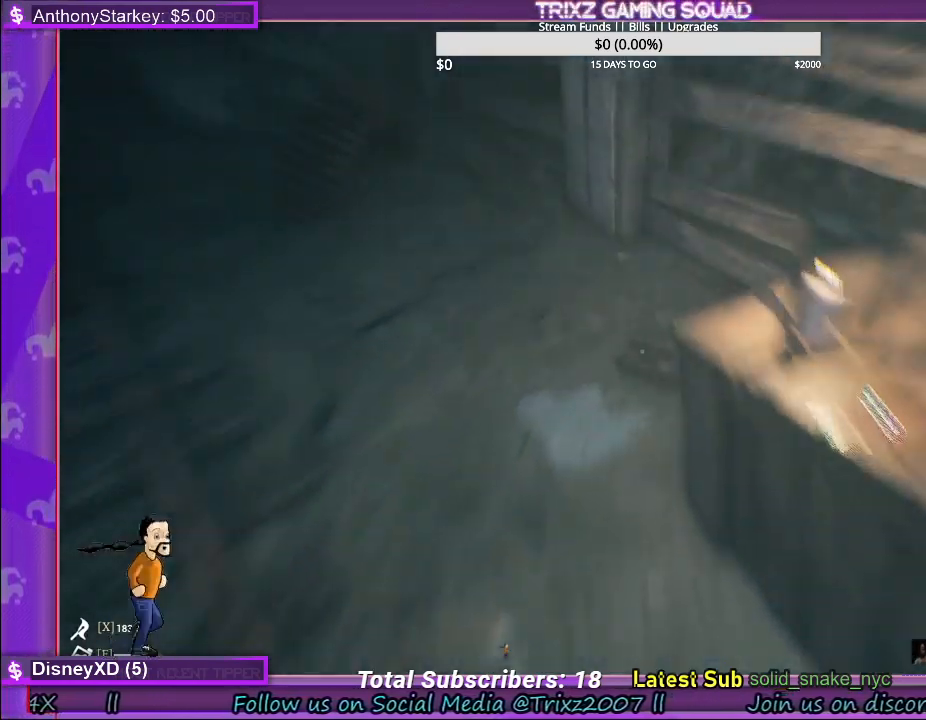
{"keys": [], "mouse": [], "events": [[67, "a", "down"], [100, "shift", "up"], [183, "a", "up"], [200, "w", "up"]]}
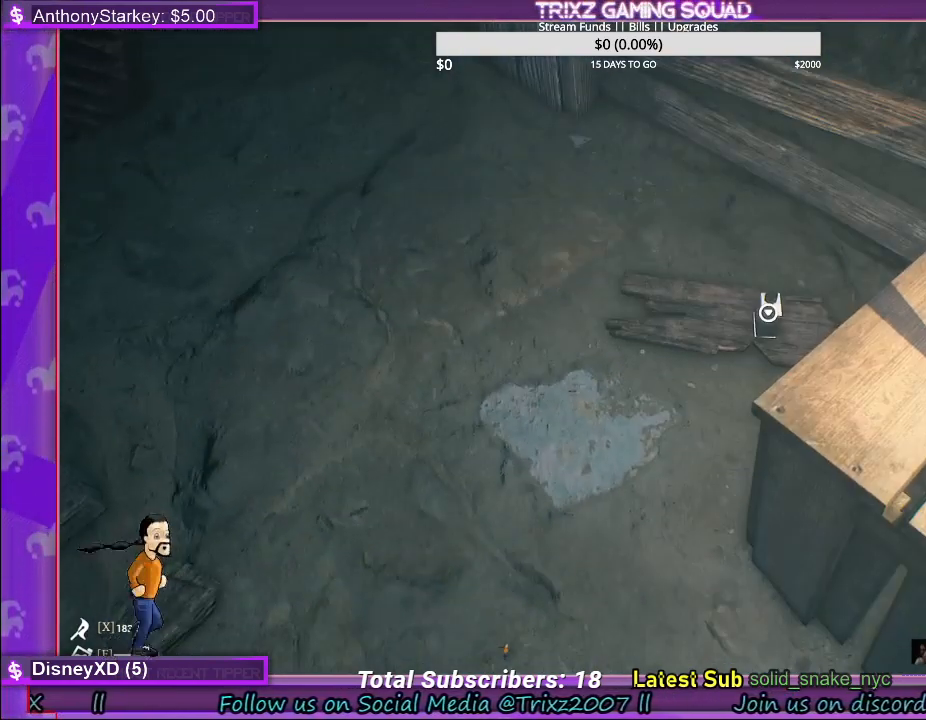
{"keys": [], "mouse": [], "events": []}
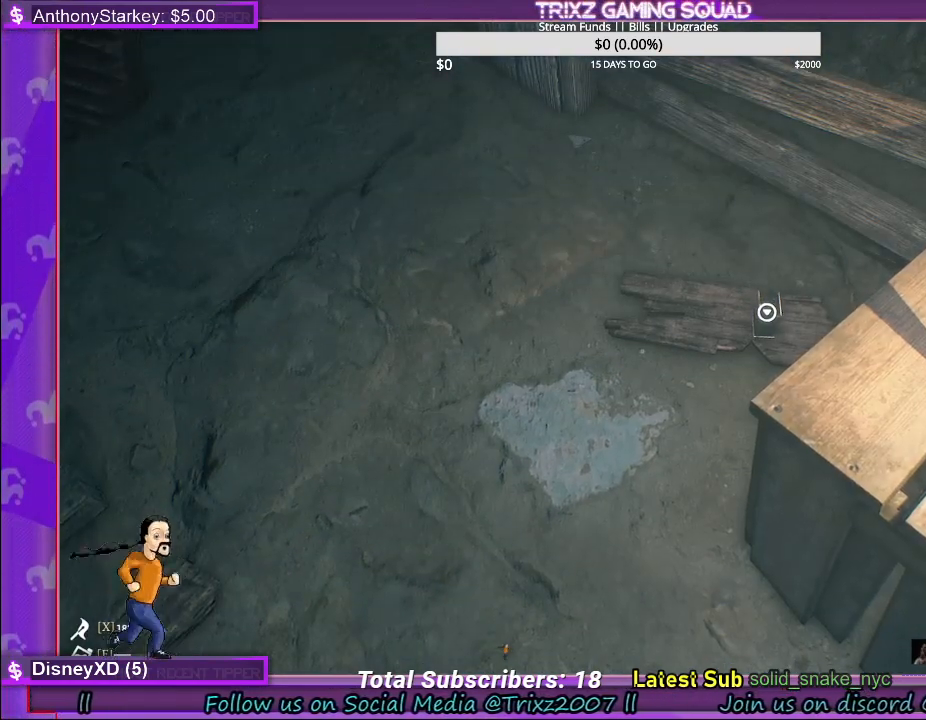
{"keys": [], "mouse": [], "events": []}
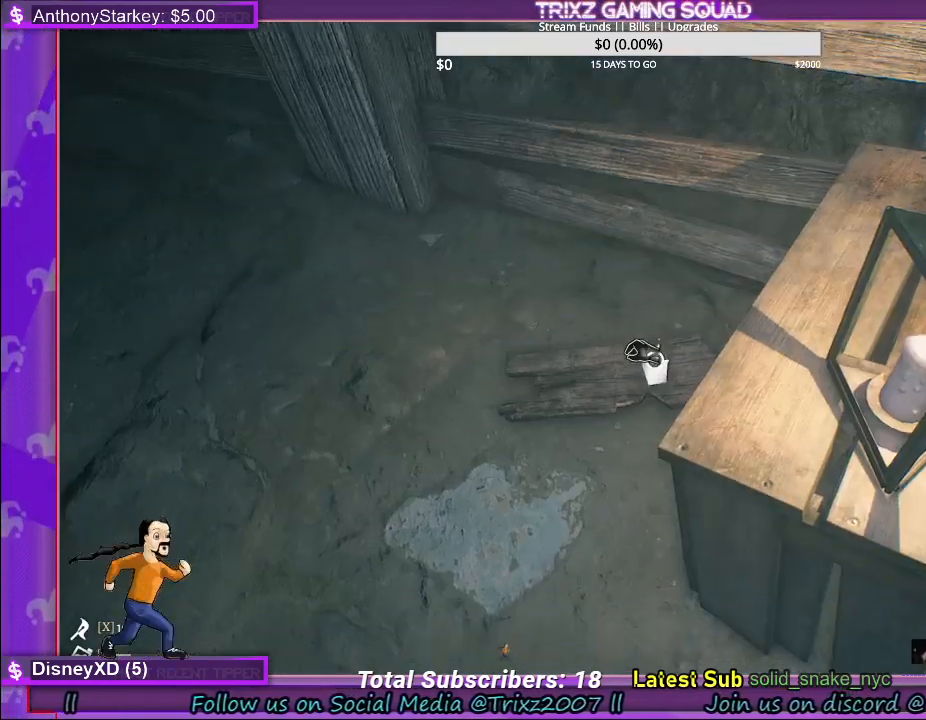
{"keys": [], "mouse": [], "events": [[100, "mouse_left", "down"], [200, "mouse_left", "up"]]}
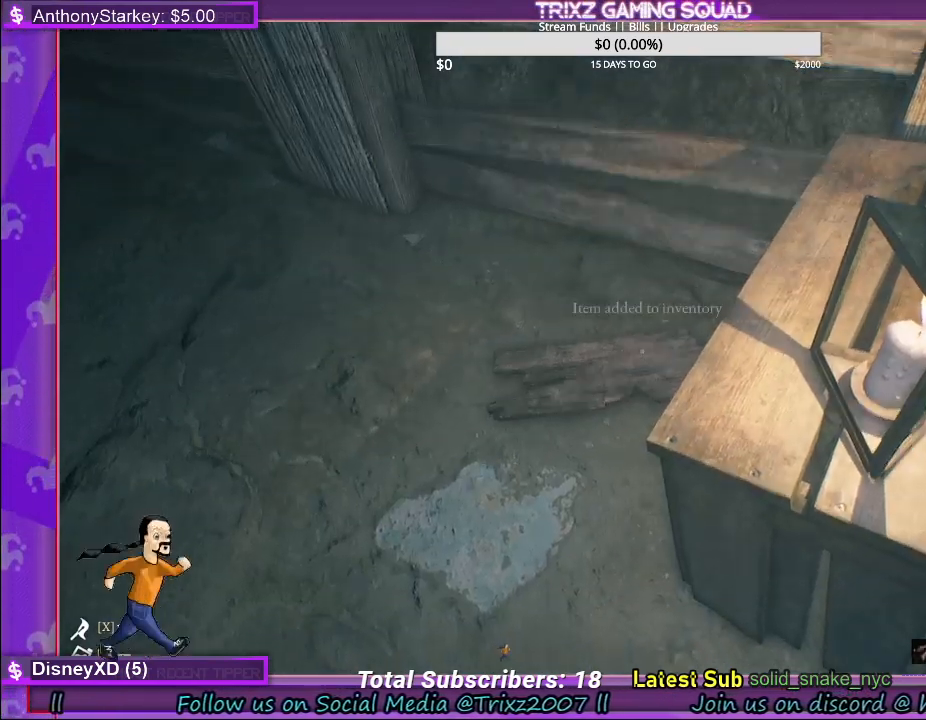
{"keys": [], "mouse": [], "events": []}
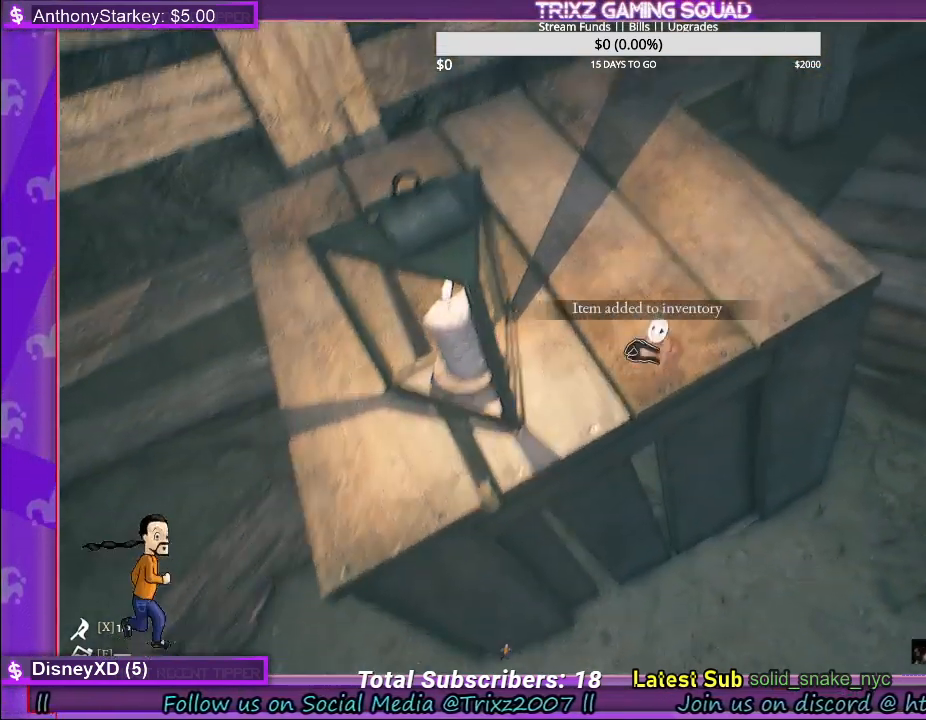
{"keys": ["a"], "mouse": [], "events": [[167, "mouse_left", "down"], [283, "mouse_left", "up"], [500, "a", "down"]]}
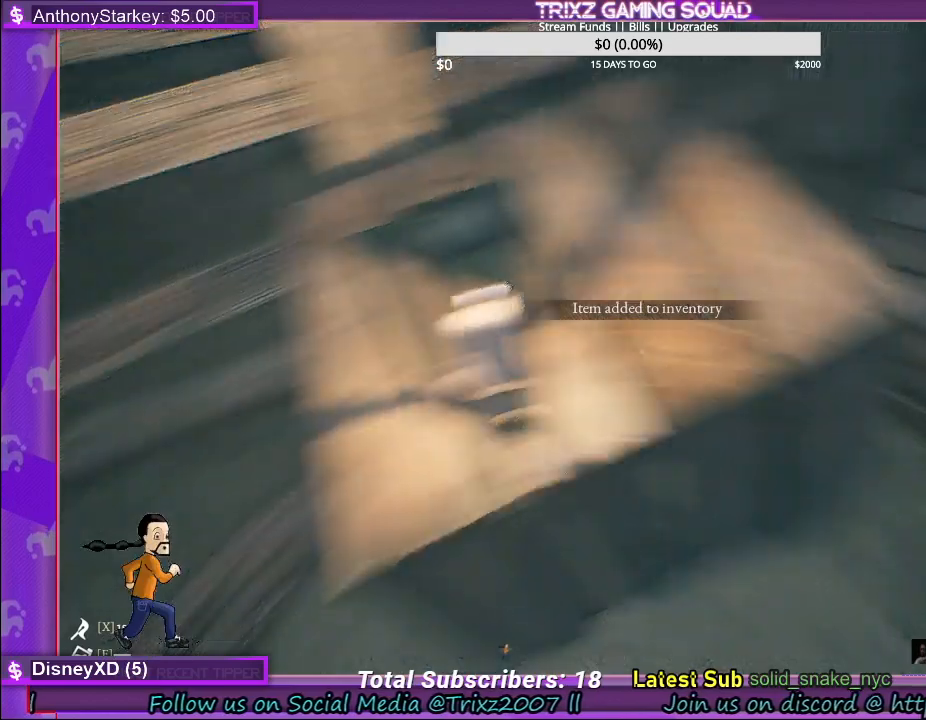
{"keys": [], "mouse": [], "events": [[267, "a", "up"]]}
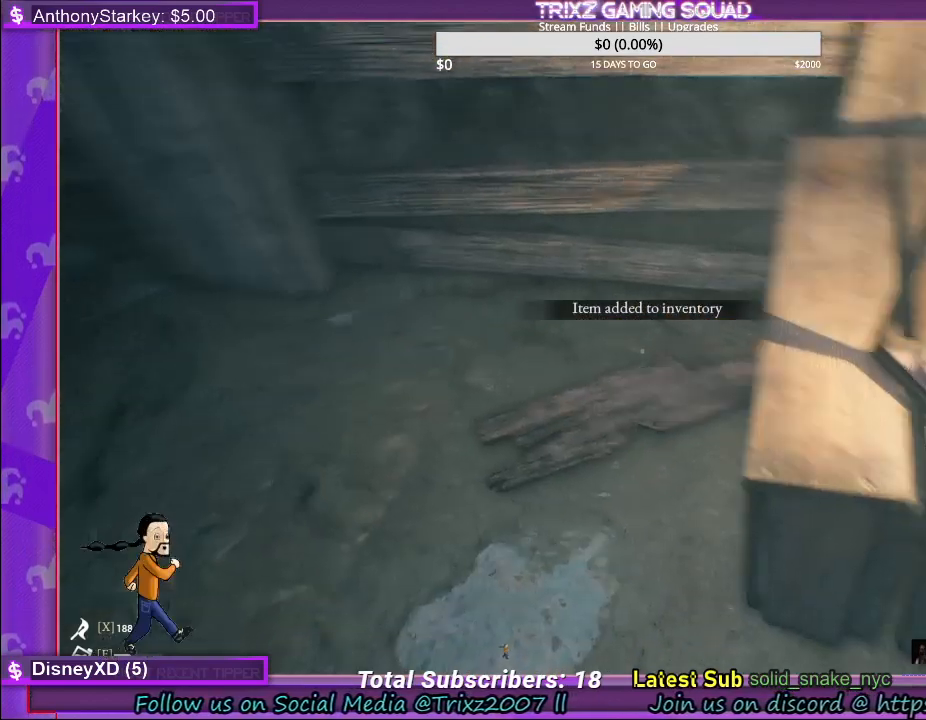
{"keys": [], "mouse": [], "events": []}
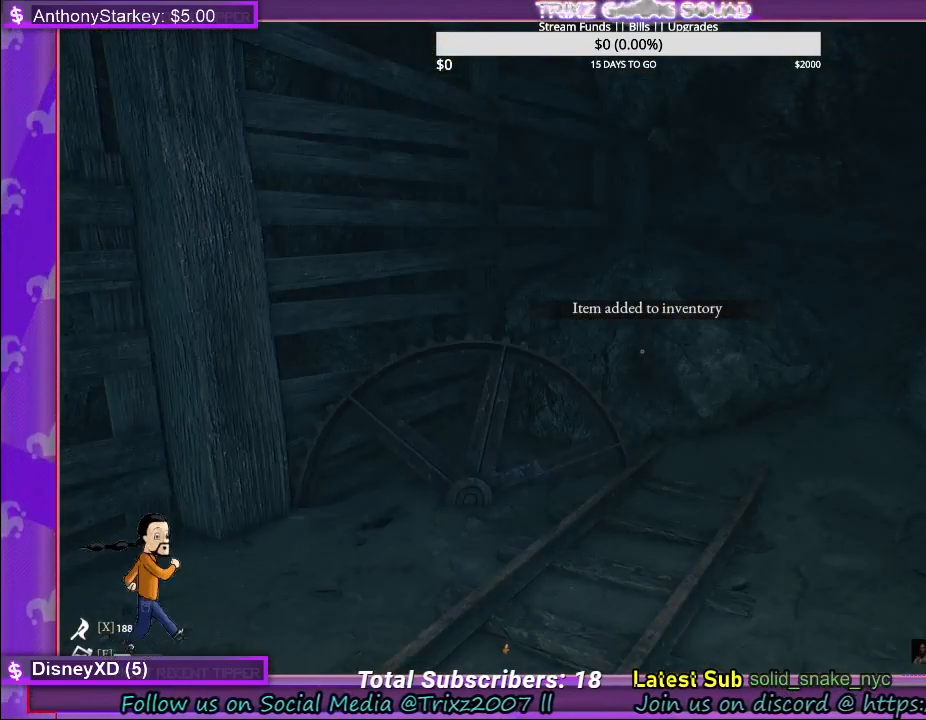
{"keys": ["shift", "w"], "mouse": [], "events": [[417, "w", "down"], [500, "shift", "down"]]}
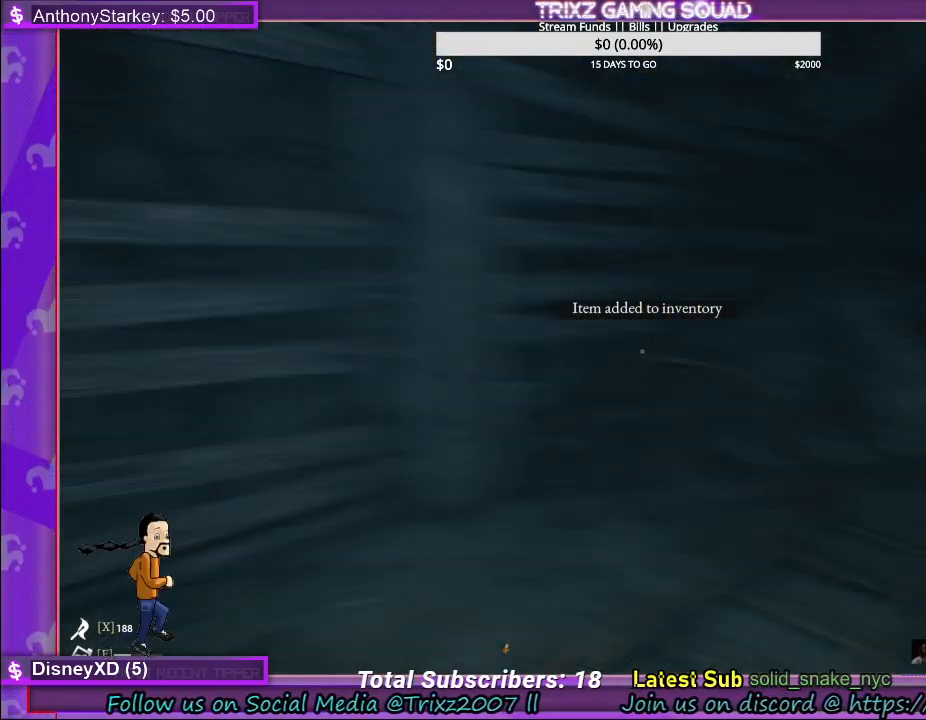
{"keys": ["shift", "w"], "mouse": [], "events": []}
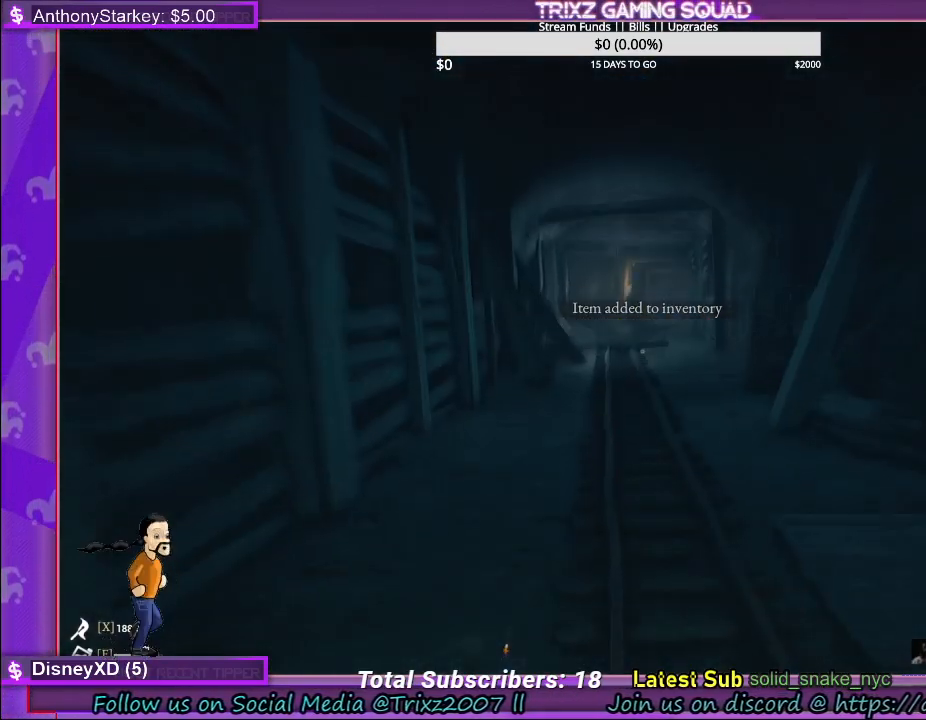
{"keys": ["shift", "w"], "mouse": [], "events": []}
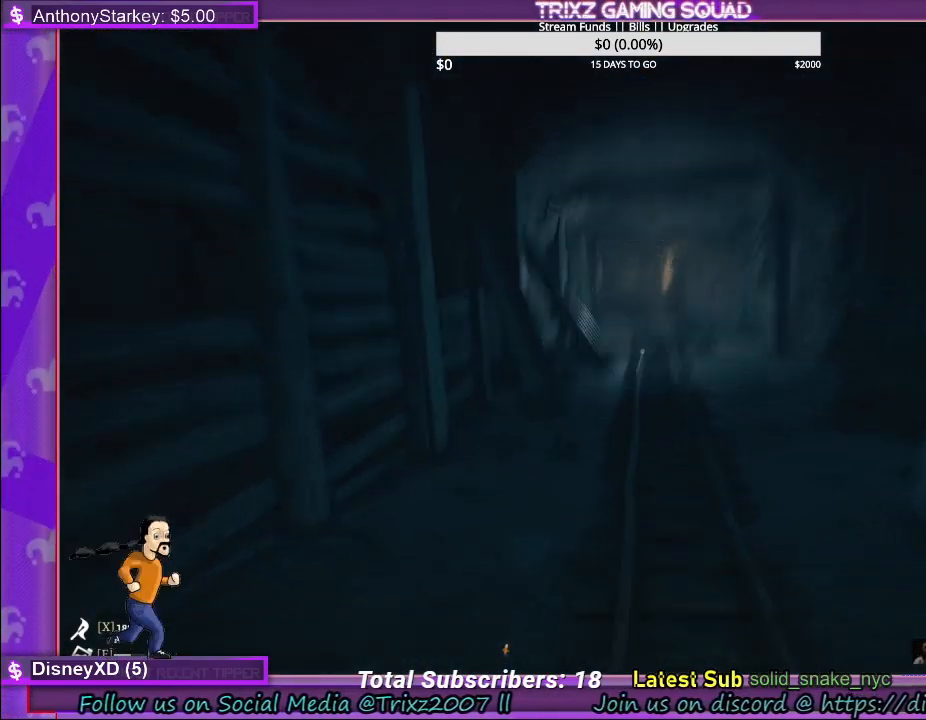
{"keys": ["w"], "mouse": [], "events": [[150, "shift", "up"], [267, "w", "up"], [483, "w", "down"]]}
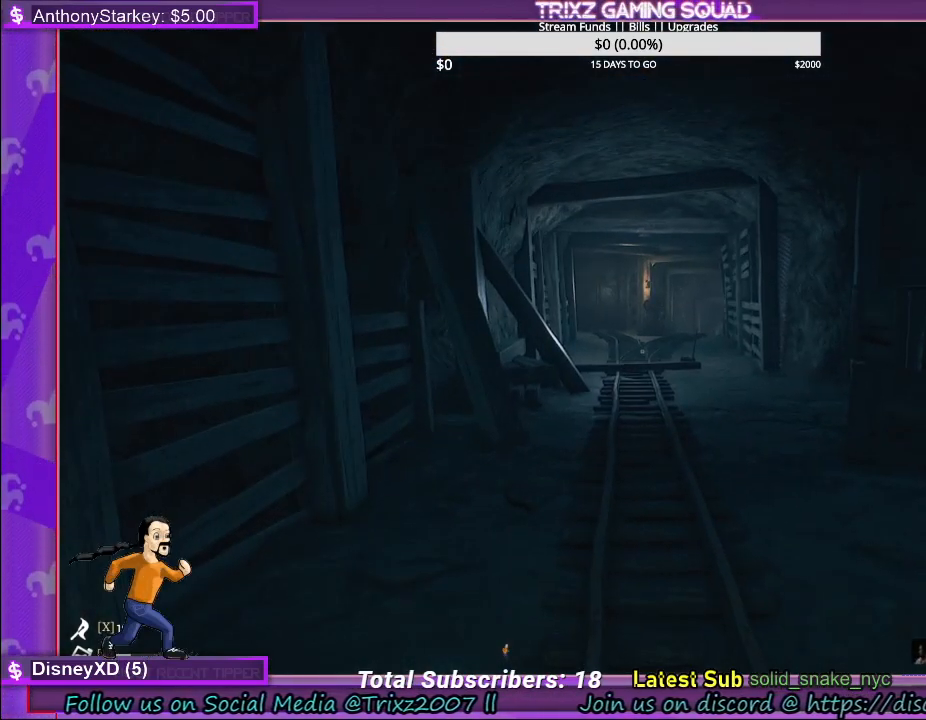
{"keys": ["w"], "mouse": [], "events": []}
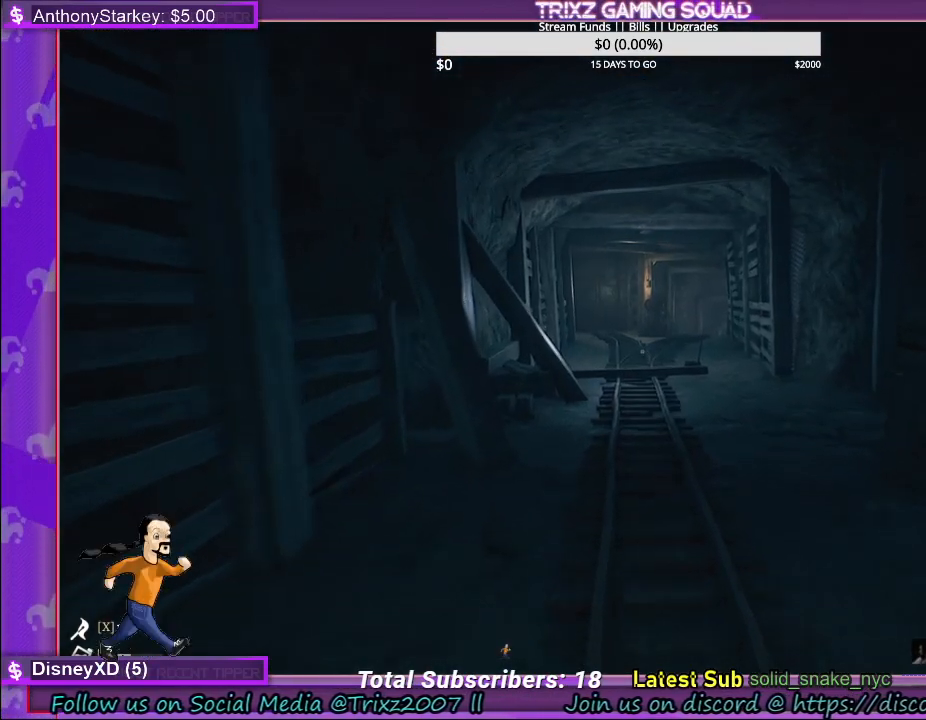
{"keys": [], "mouse": [], "events": [[267, "w", "up"]]}
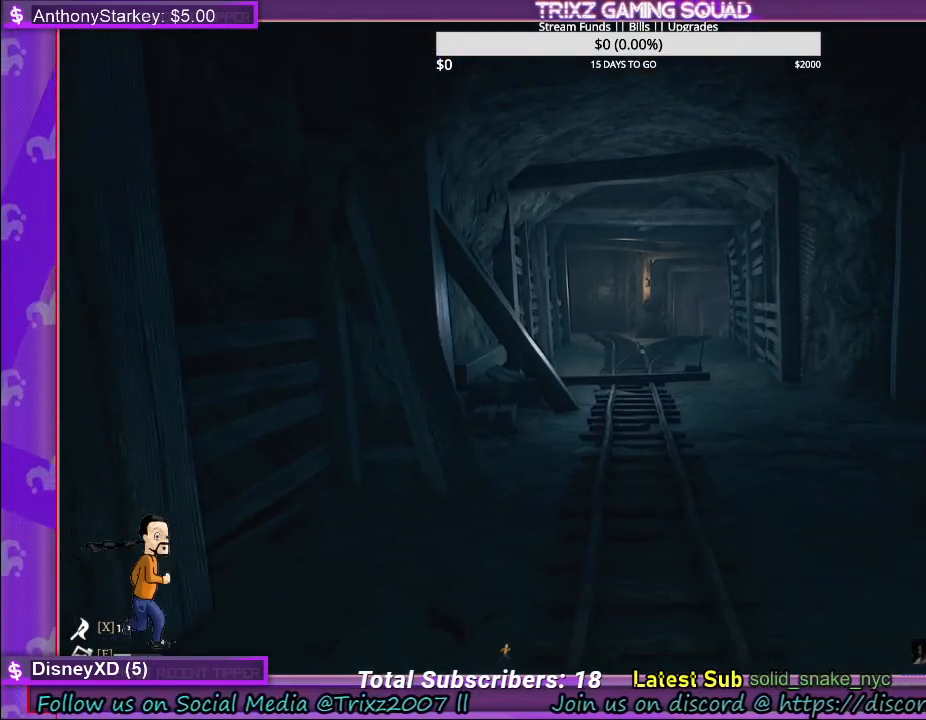
{"keys": ["w"], "mouse": [], "events": [[383, "w", "down"]]}
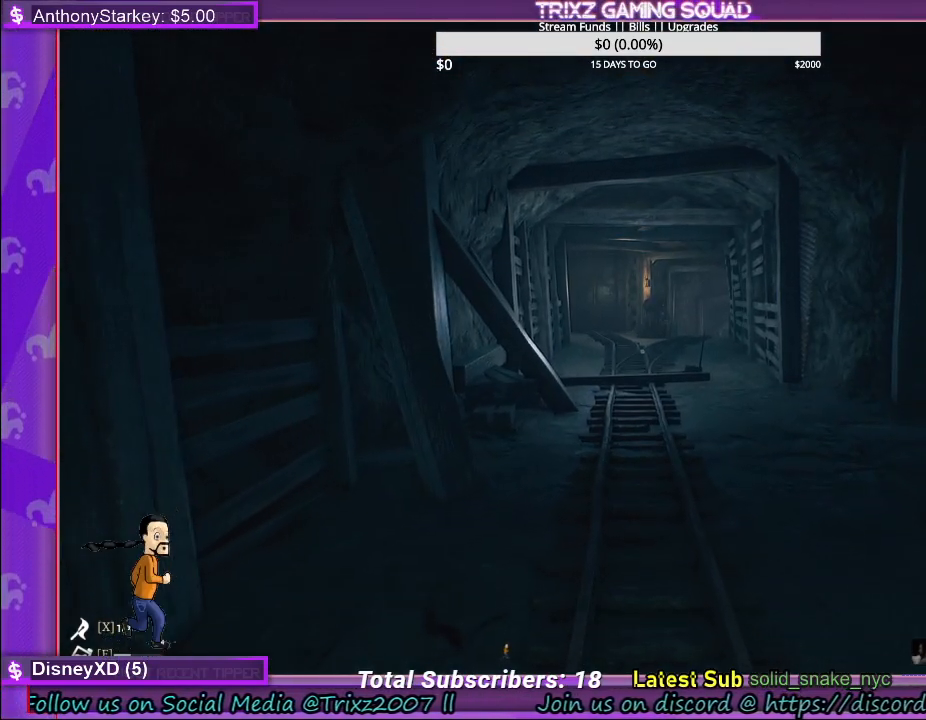
{"keys": ["w"], "mouse": [], "events": []}
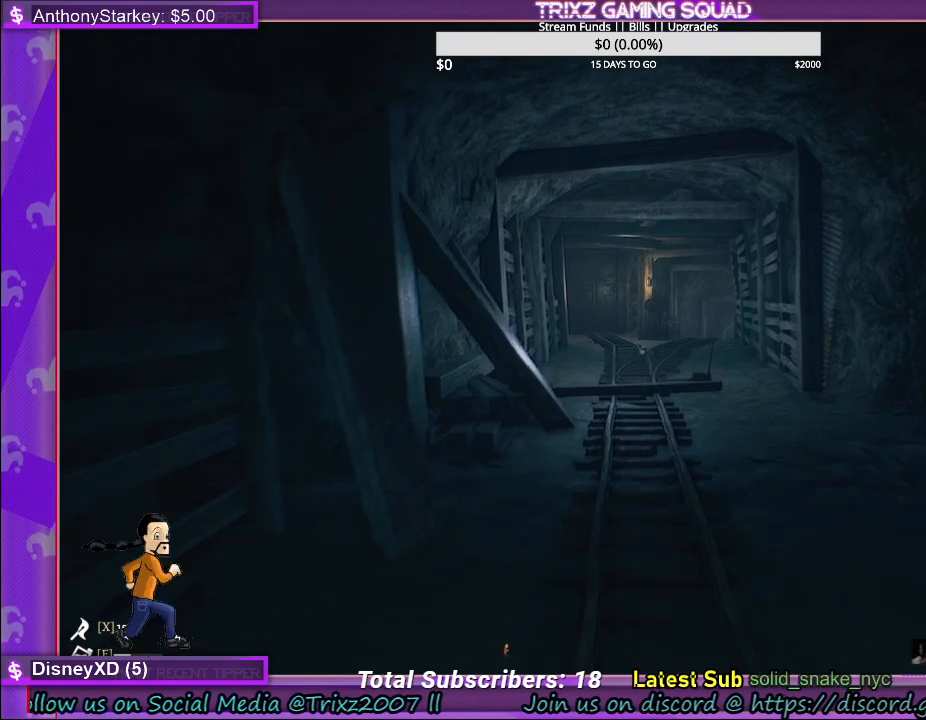
{"keys": ["shift", "w"], "mouse": [], "events": [[283, "shift", "down"]]}
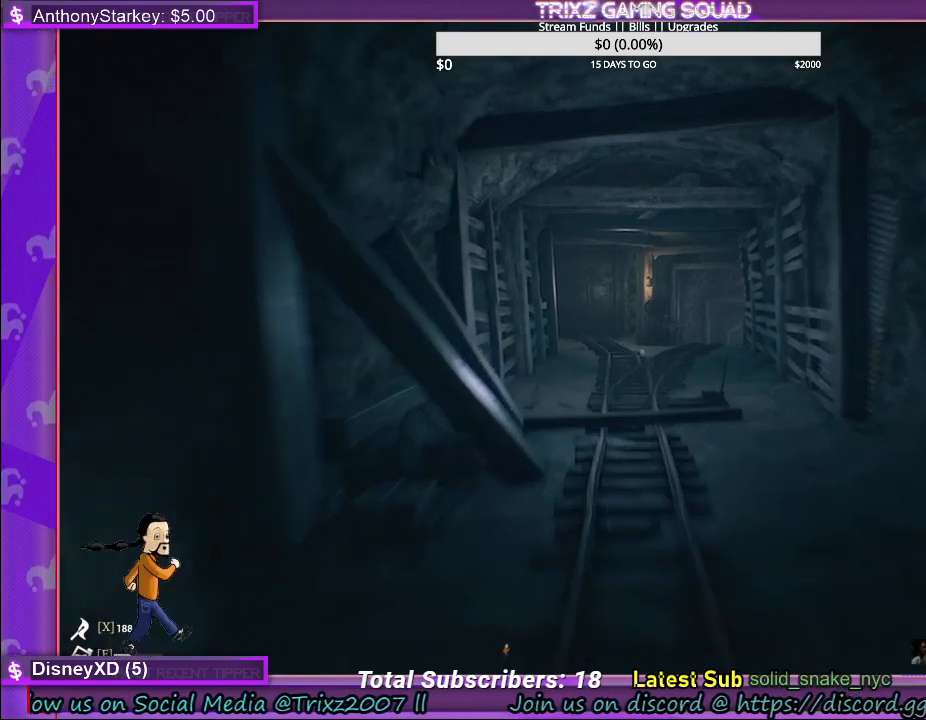
{"keys": [], "mouse": [], "events": [[467, "shift", "up"], [467, "w", "up"]]}
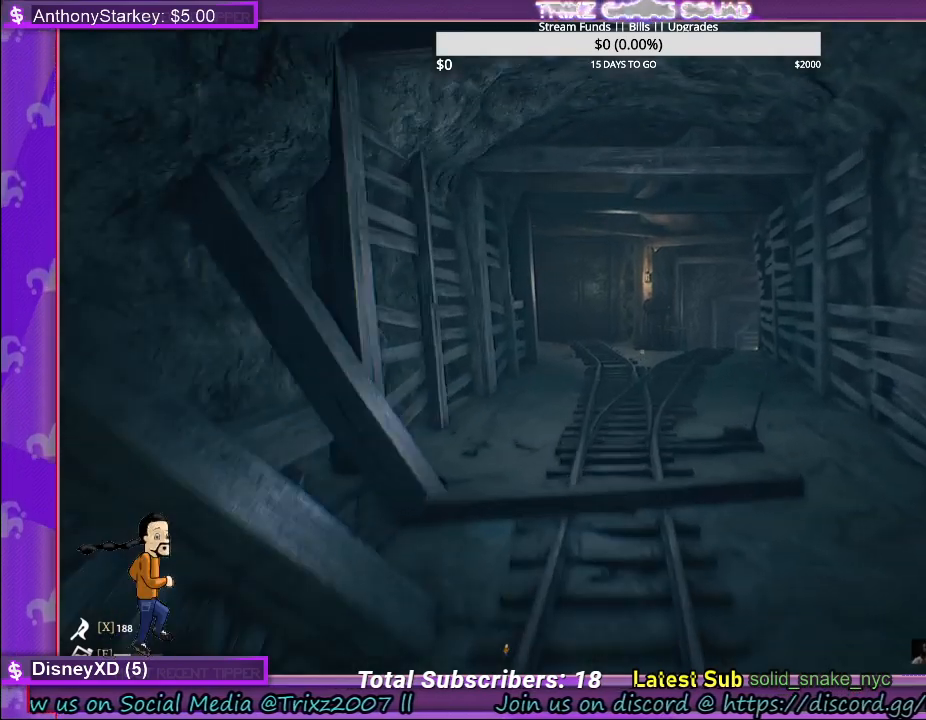
{"keys": [], "mouse": [], "events": []}
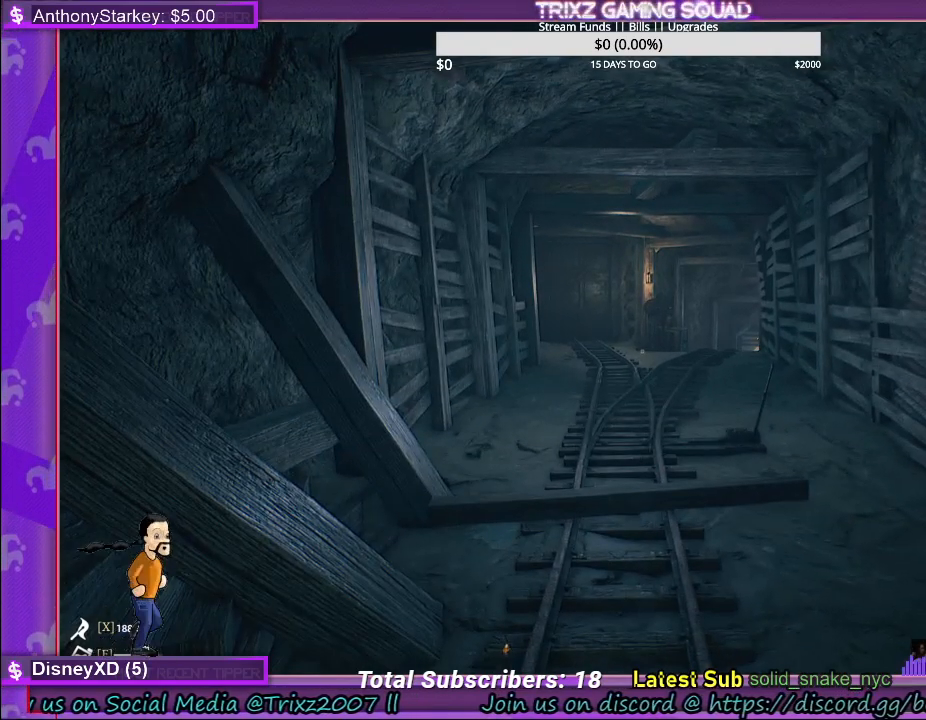
{"keys": [], "mouse": [], "events": []}
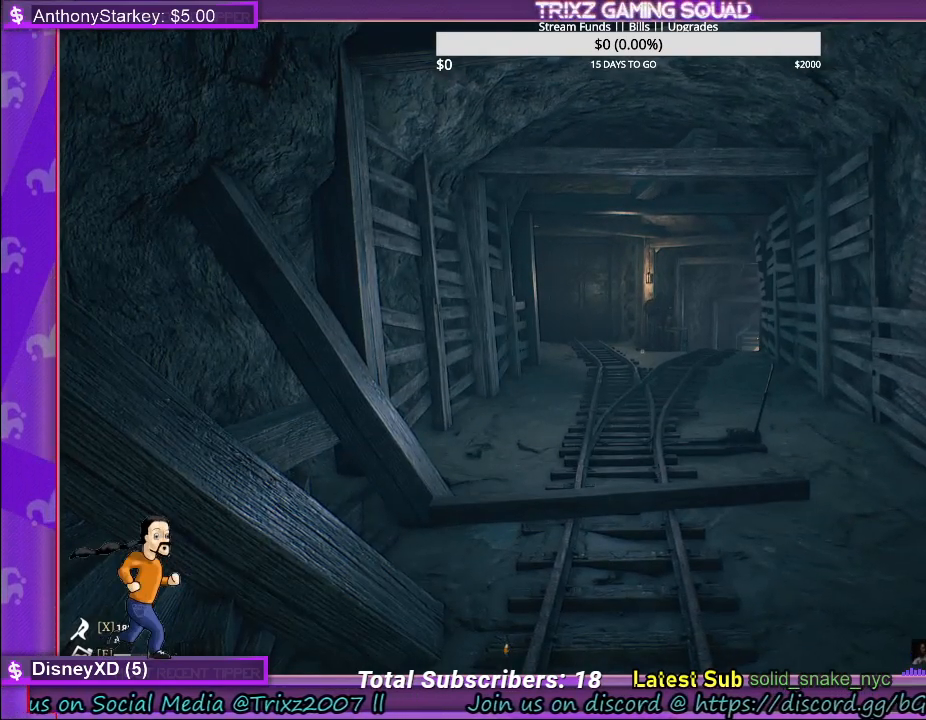
{"keys": [], "mouse": [], "events": [[100, "d", "down"], [233, "d", "up"]]}
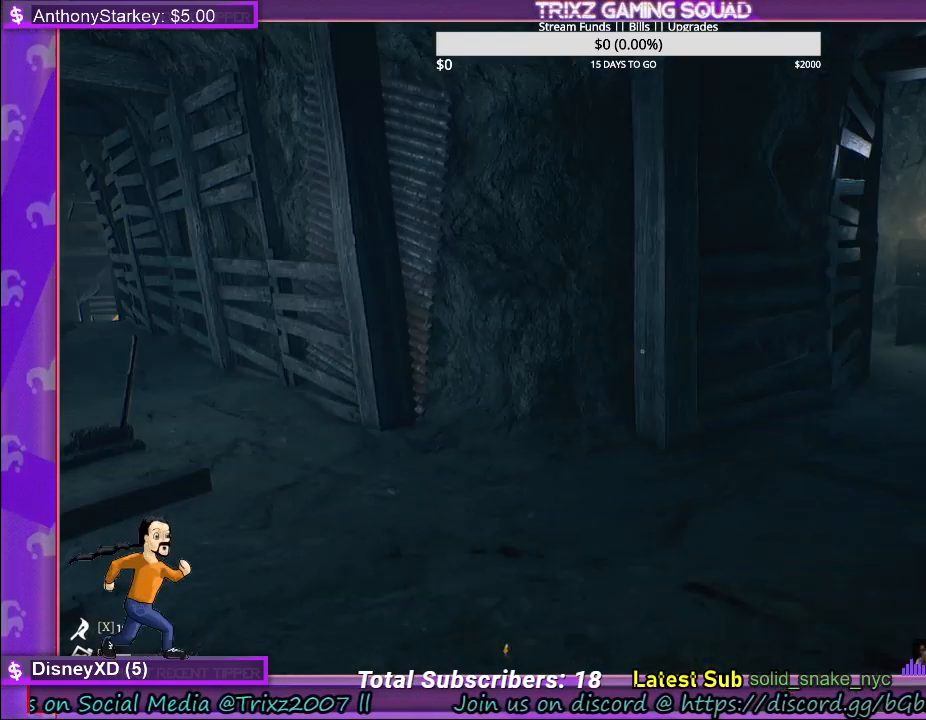
{"keys": ["w"], "mouse": [], "events": [[500, "w", "down"]]}